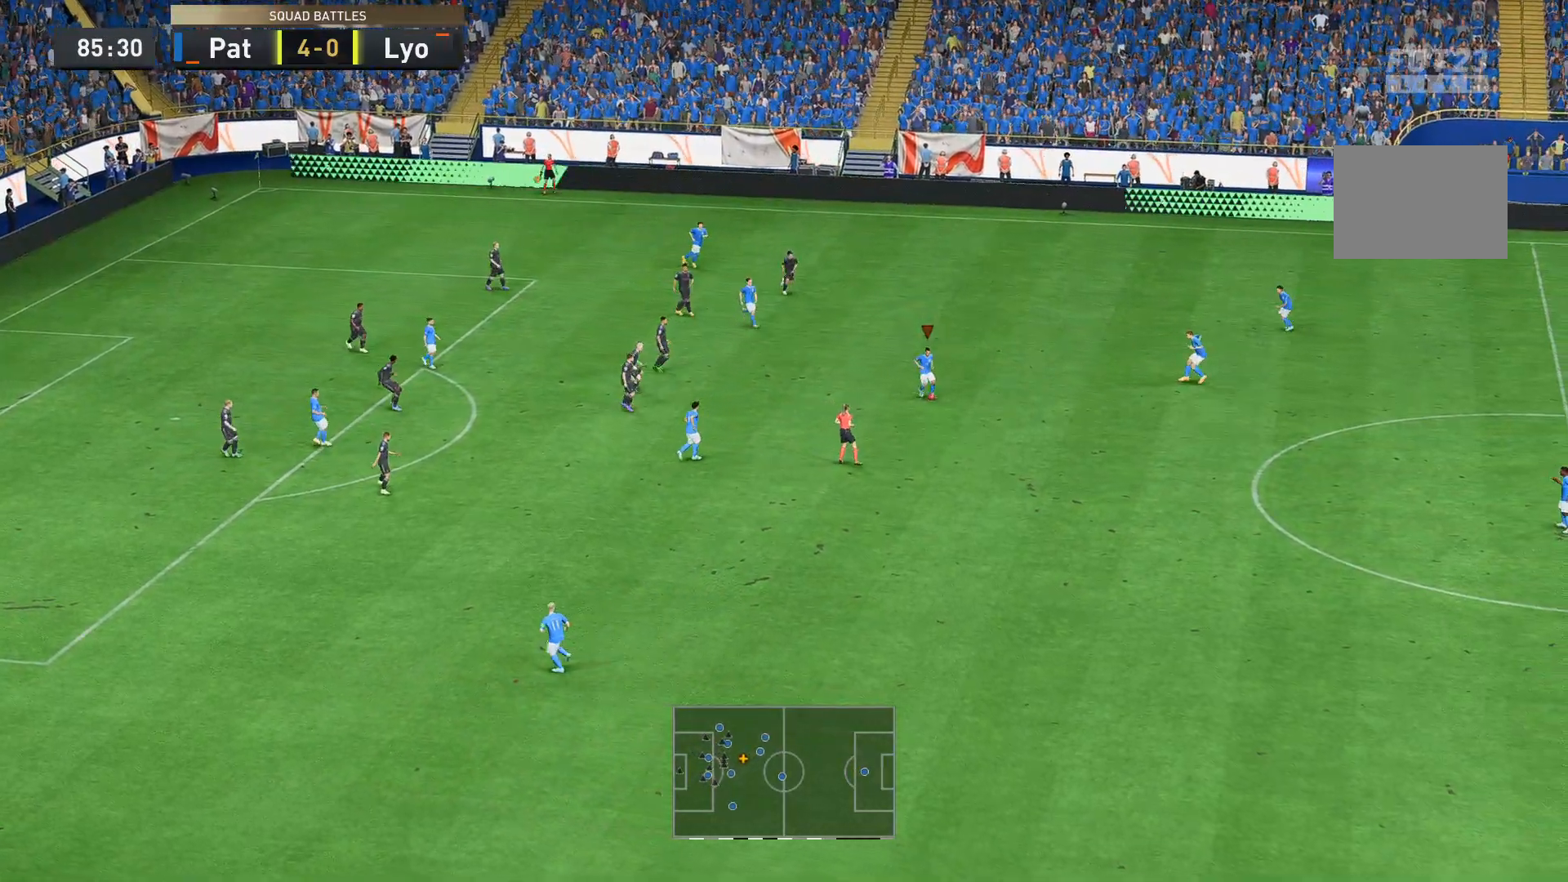
Gameplay with a controller (Xbox layout); each line is a JSON object with the inputs held at the frame after it. "events" lists button and stick changes between this image and that frame as [ms after this image, input, new state], when the widget could be followed in between. Not read: L3 R3.
{"buttons": [], "left_stick": "center", "right_stick": "center", "events": [[105, "left_stick", "up-left"], [210, "left_stick", "center"]]}
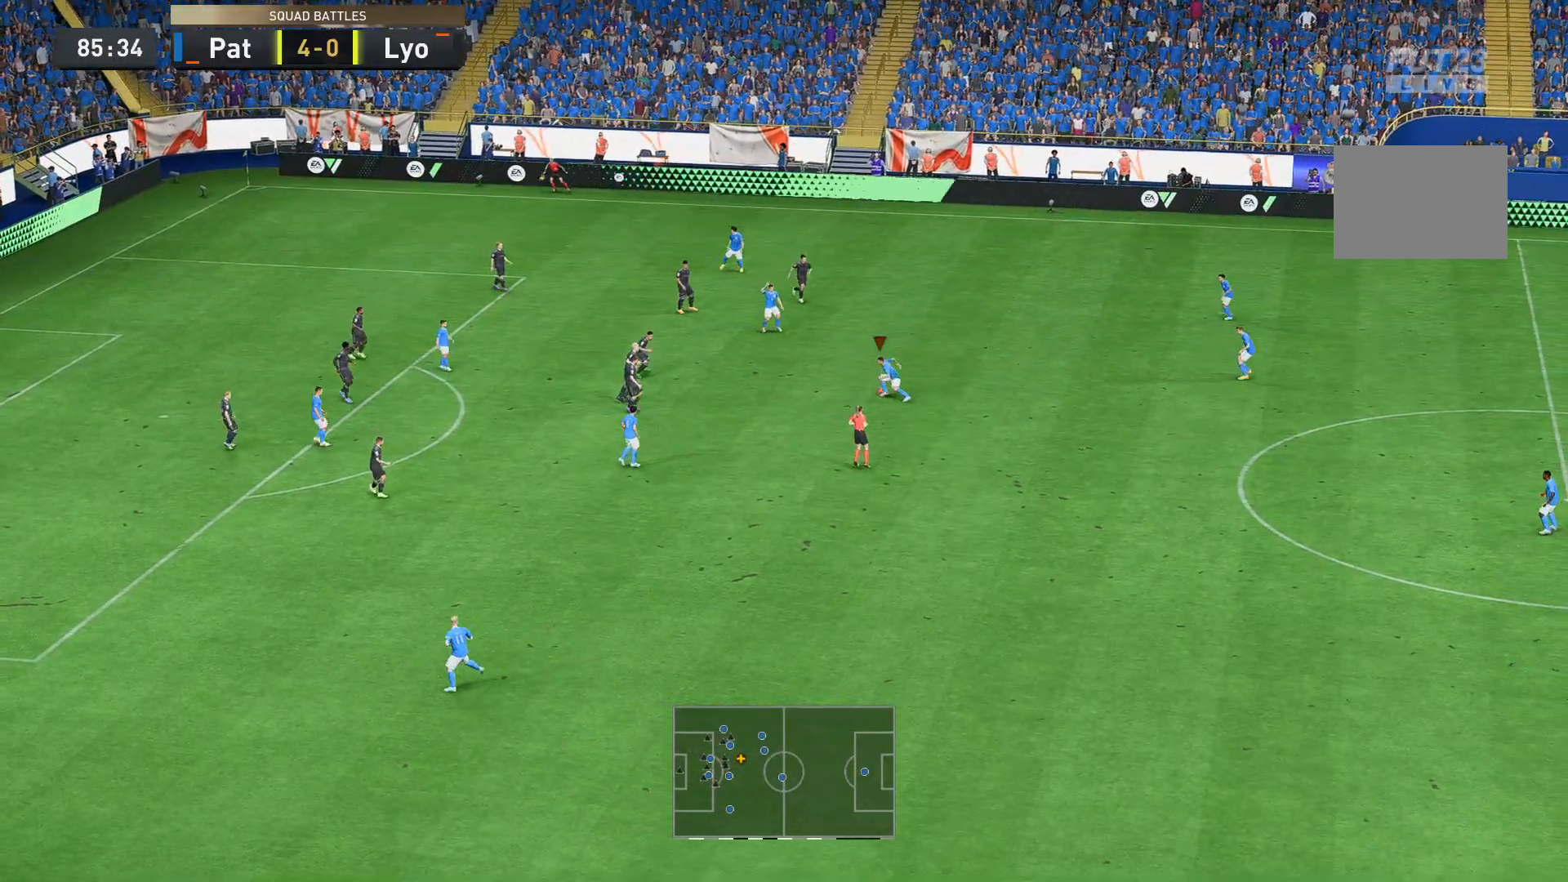
{"buttons": [], "left_stick": "center", "right_stick": "down", "events": [[210, "right_stick", "down"]]}
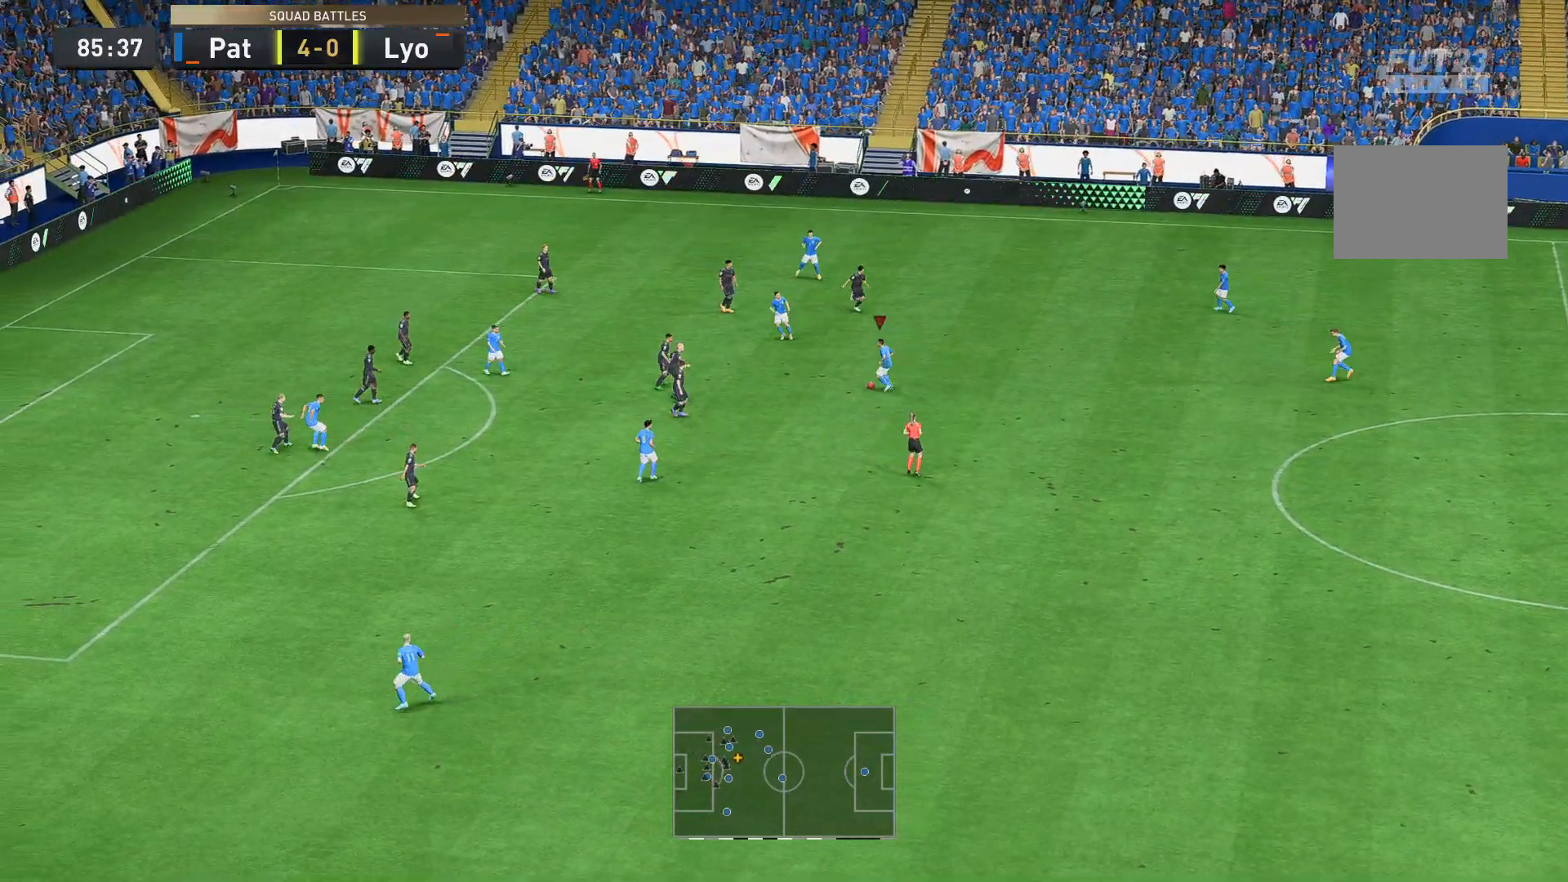
{"buttons": [], "left_stick": "center", "right_stick": "center", "events": [[35, "right_stick", "center"]]}
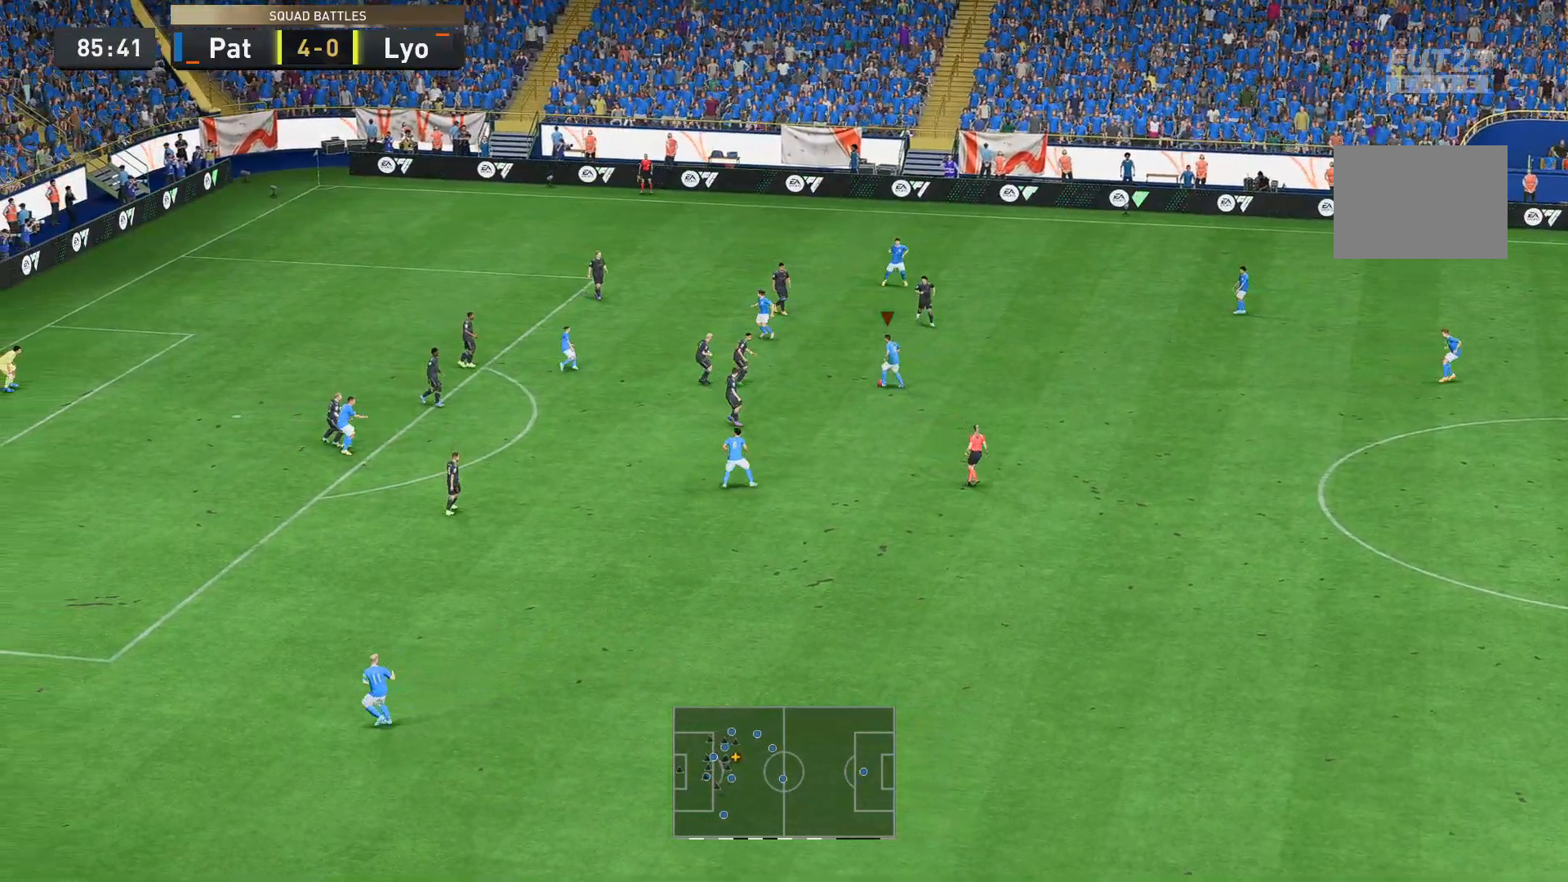
{"buttons": ["R1"], "left_stick": "up-left", "right_stick": "center", "events": [[105, "left_stick", "up"], [210, "B", "down"], [210, "R1", "down"], [315, "R1", "up"], [350, "B", "up"], [420, "R1", "down"], [455, "left_stick", "up-left"]]}
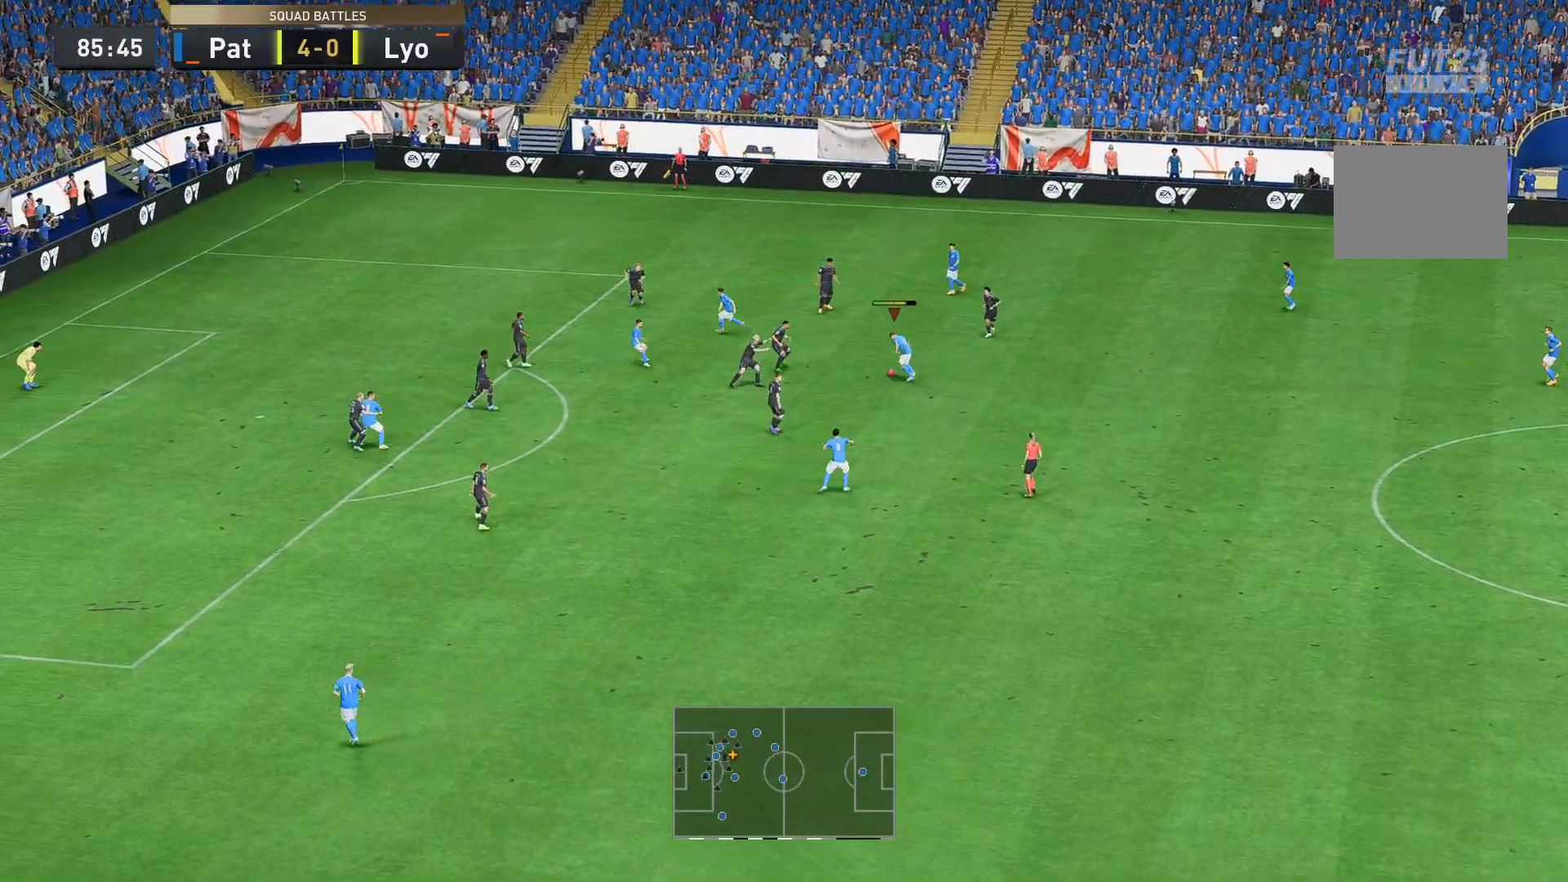
{"buttons": [], "left_stick": "up-left", "right_stick": "center", "events": [[35, "R1", "up"], [350, "L1", "down"], [350, "R1", "down"], [490, "L1", "up"], [490, "R1", "up"]]}
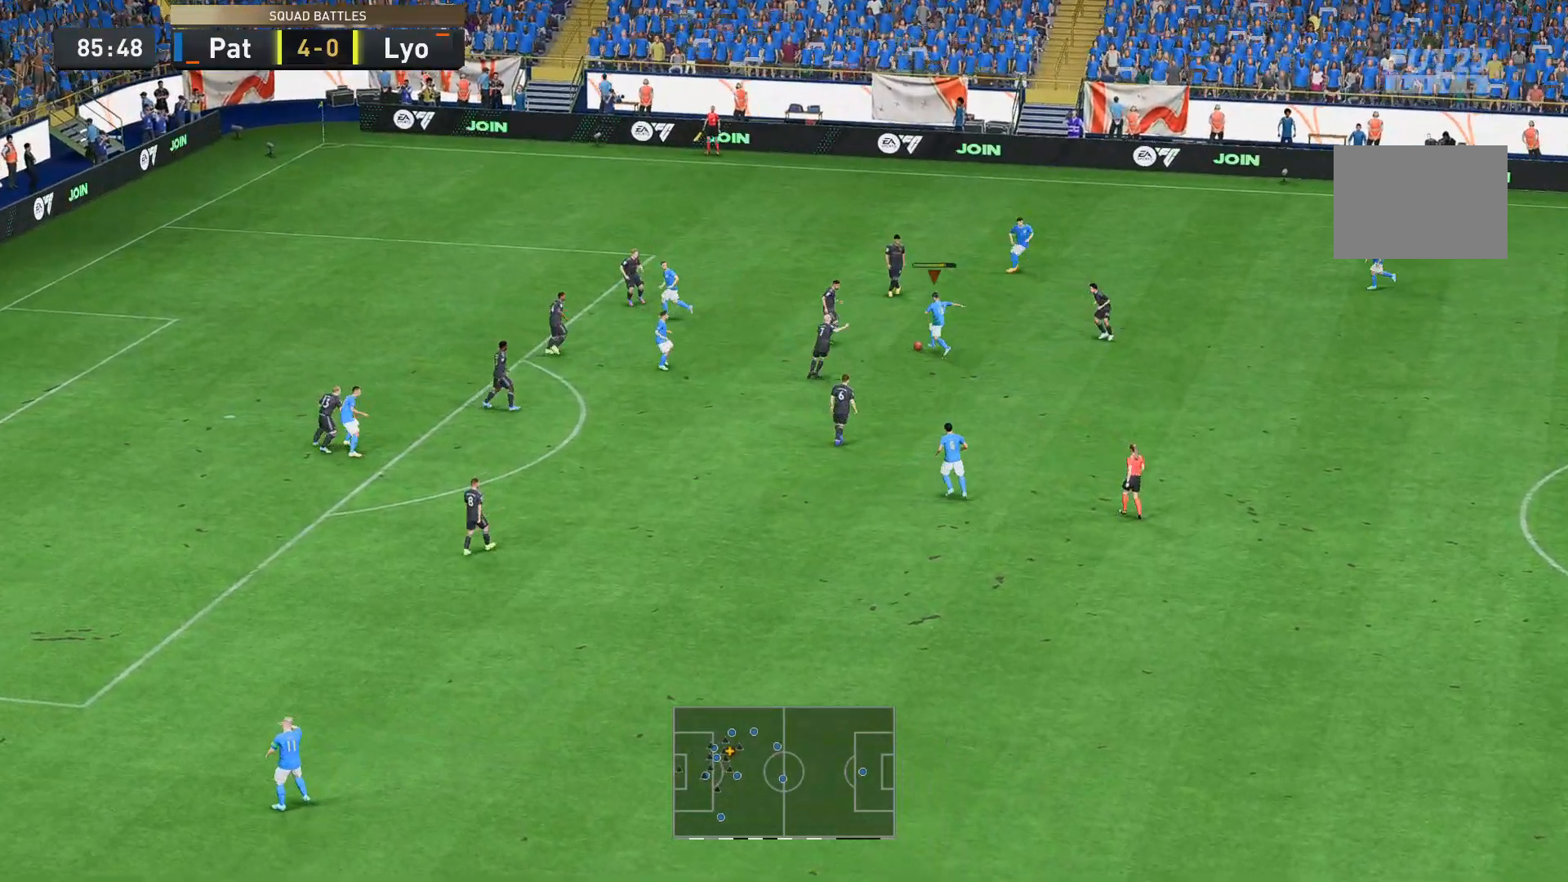
{"buttons": ["L1", "R1"], "left_stick": "left", "right_stick": "center", "events": [[35, "L1", "down"], [70, "left_stick", "left"], [489, "R1", "down"]]}
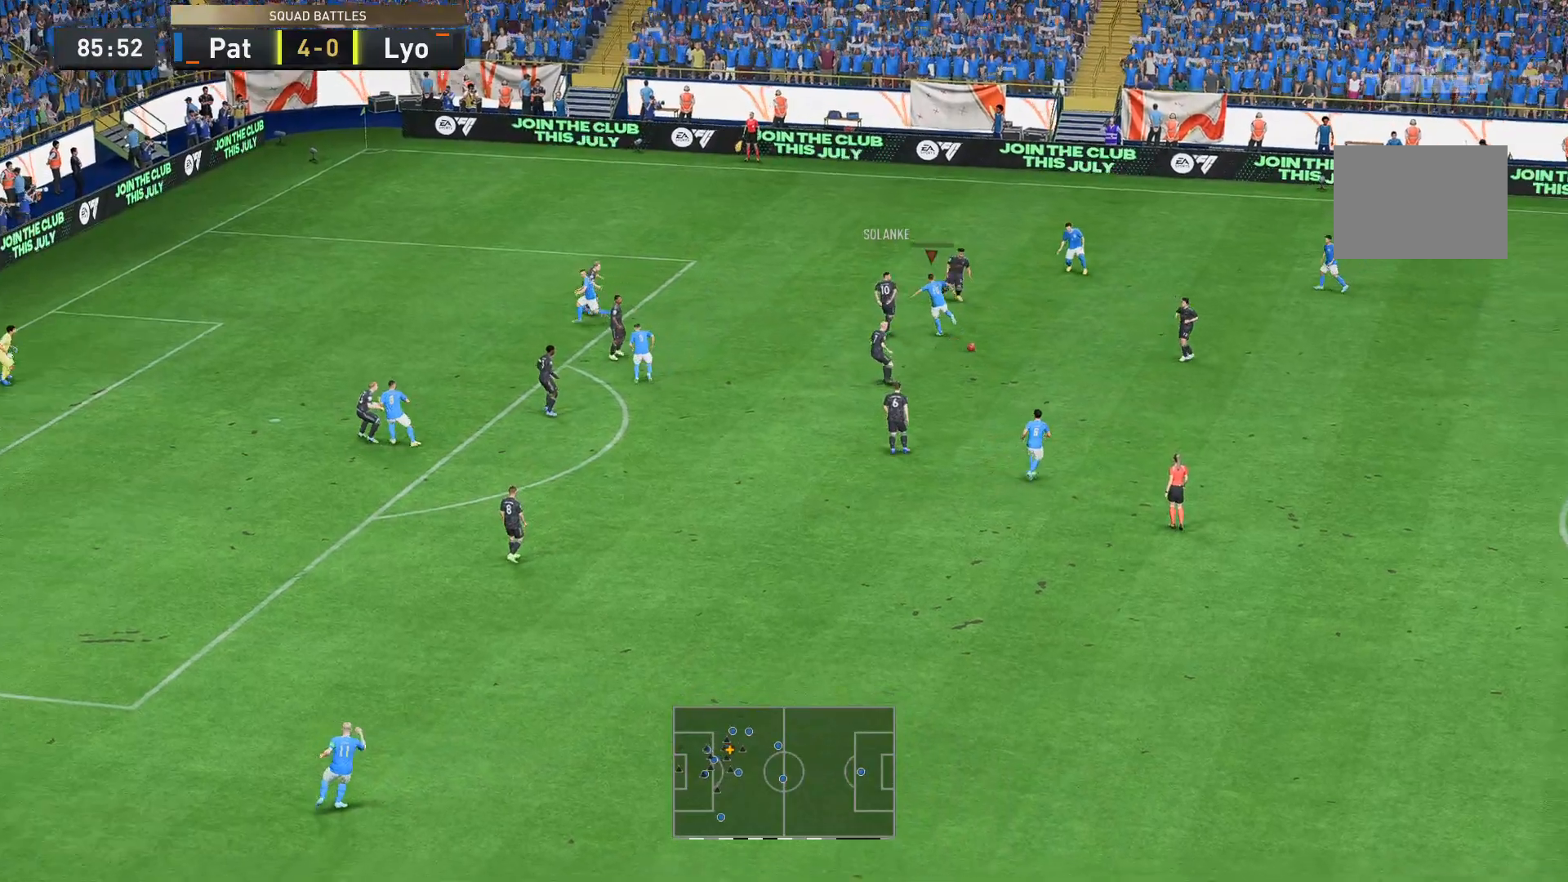
{"buttons": [], "left_stick": "down", "right_stick": "center", "events": [[105, "L1", "up"], [105, "R1", "up"], [490, "left_stick", "down"]]}
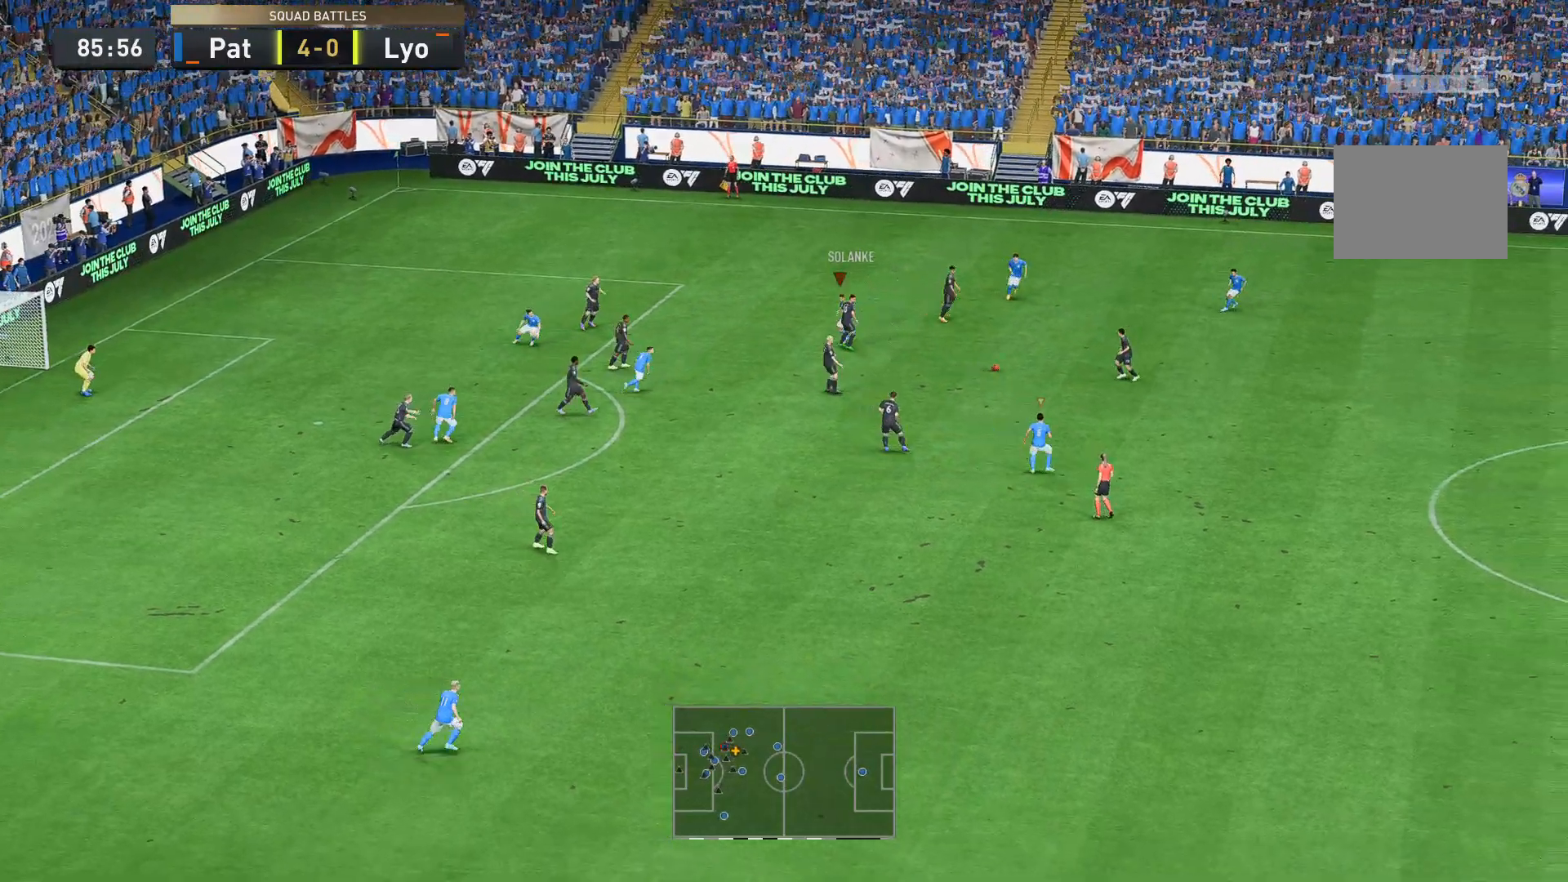
{"buttons": ["R2"], "left_stick": "down-right", "right_stick": "center", "events": [[70, "R2", "down"], [70, "left_stick", "down-right"]]}
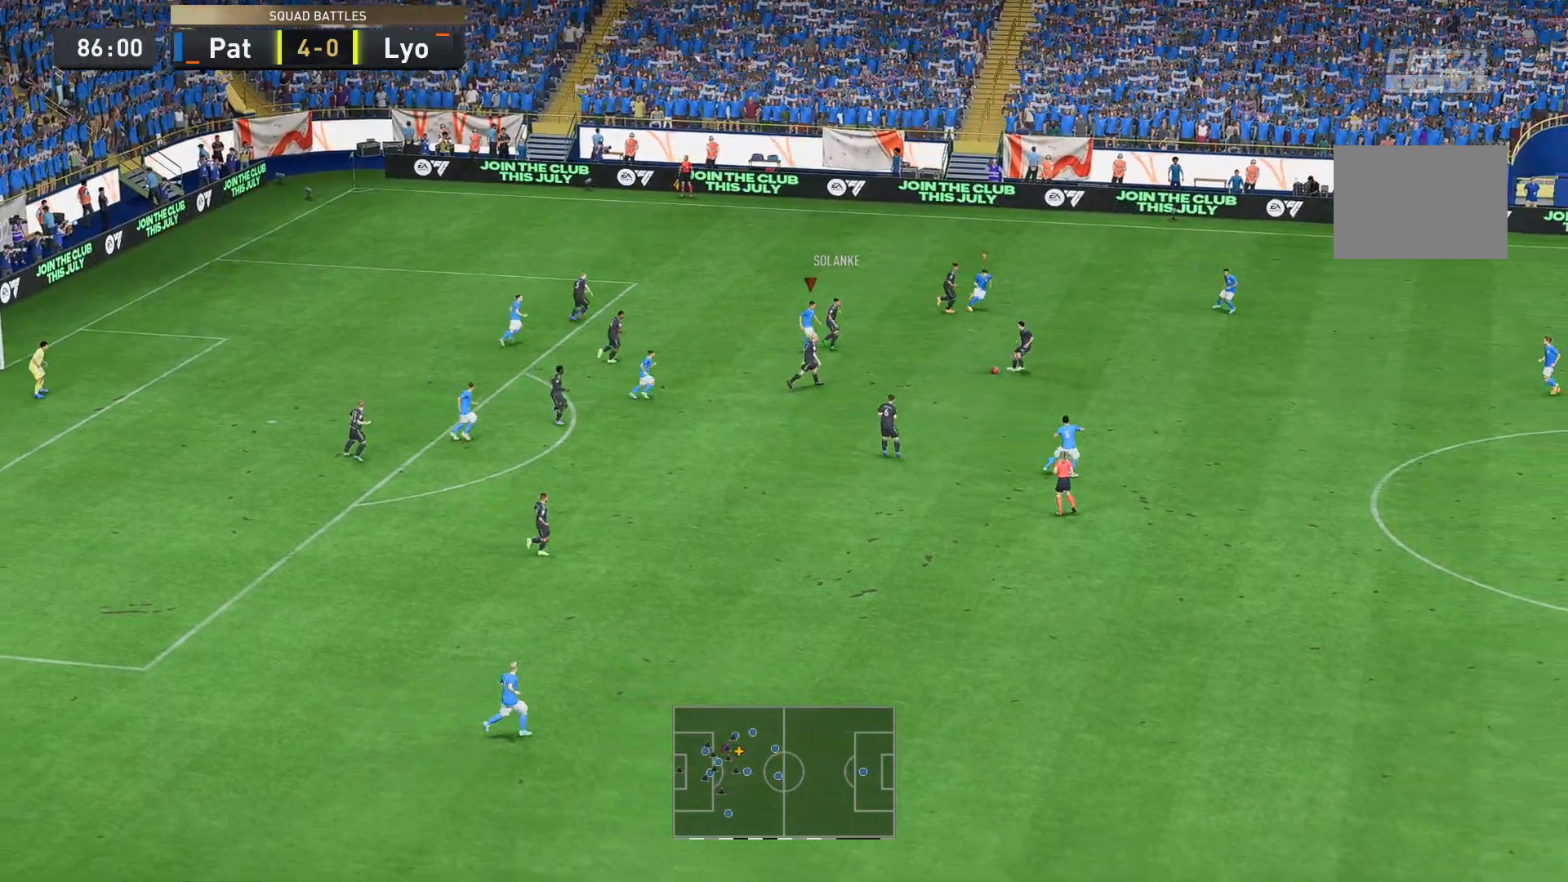
{"buttons": ["R2"], "left_stick": "down-right", "right_stick": "center", "events": []}
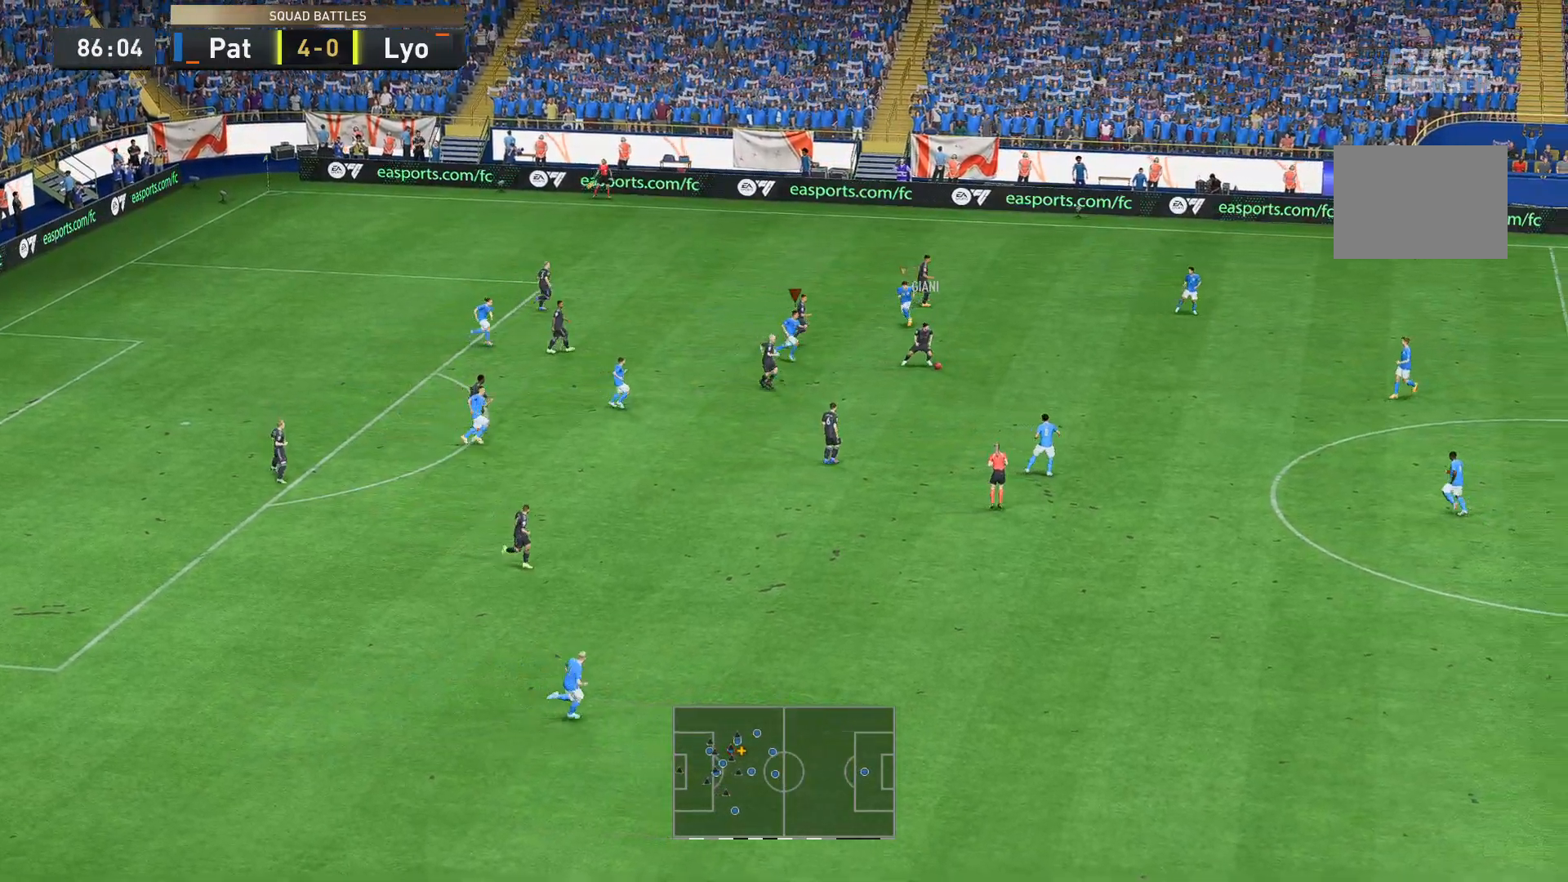
{"buttons": ["R2"], "left_stick": "right", "right_stick": "center", "events": [[280, "left_stick", "right"]]}
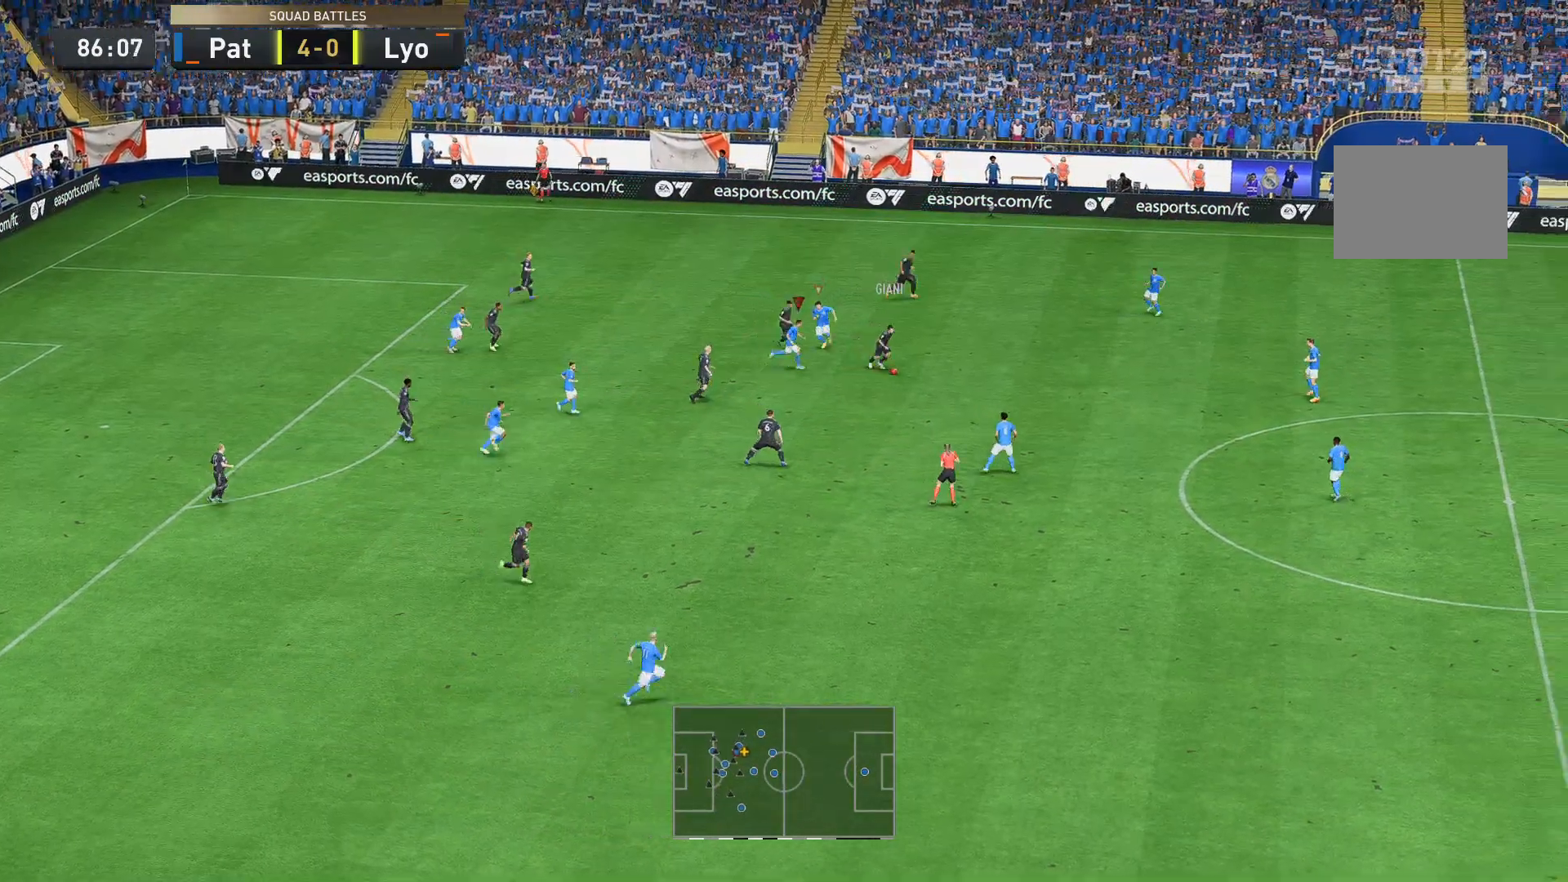
{"buttons": ["R2"], "left_stick": "right", "right_stick": "center", "events": []}
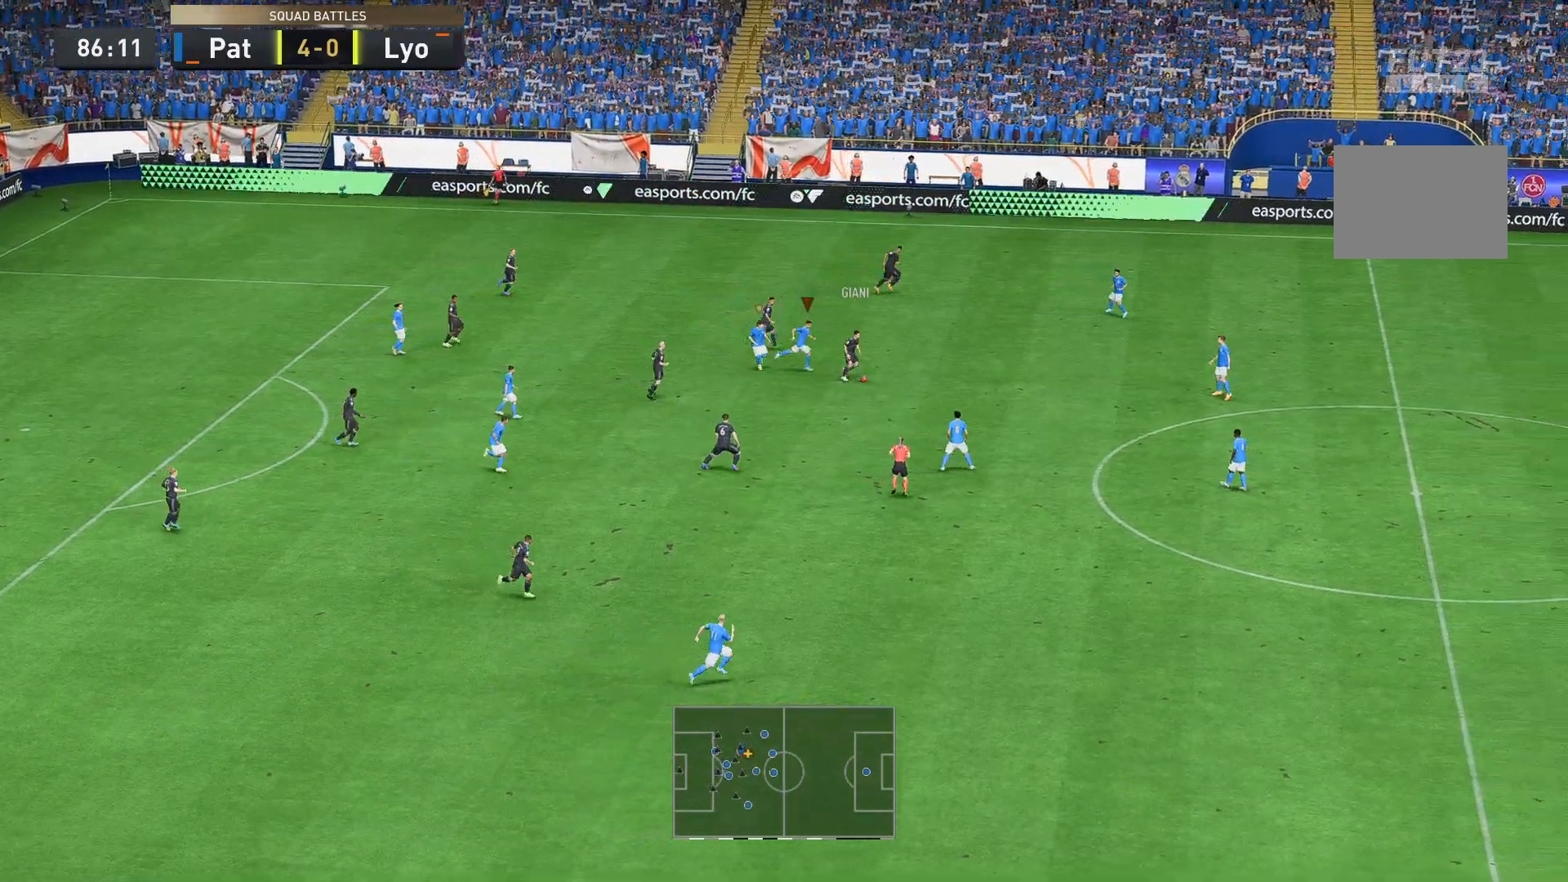
{"buttons": ["R2"], "left_stick": "right", "right_stick": "center", "events": []}
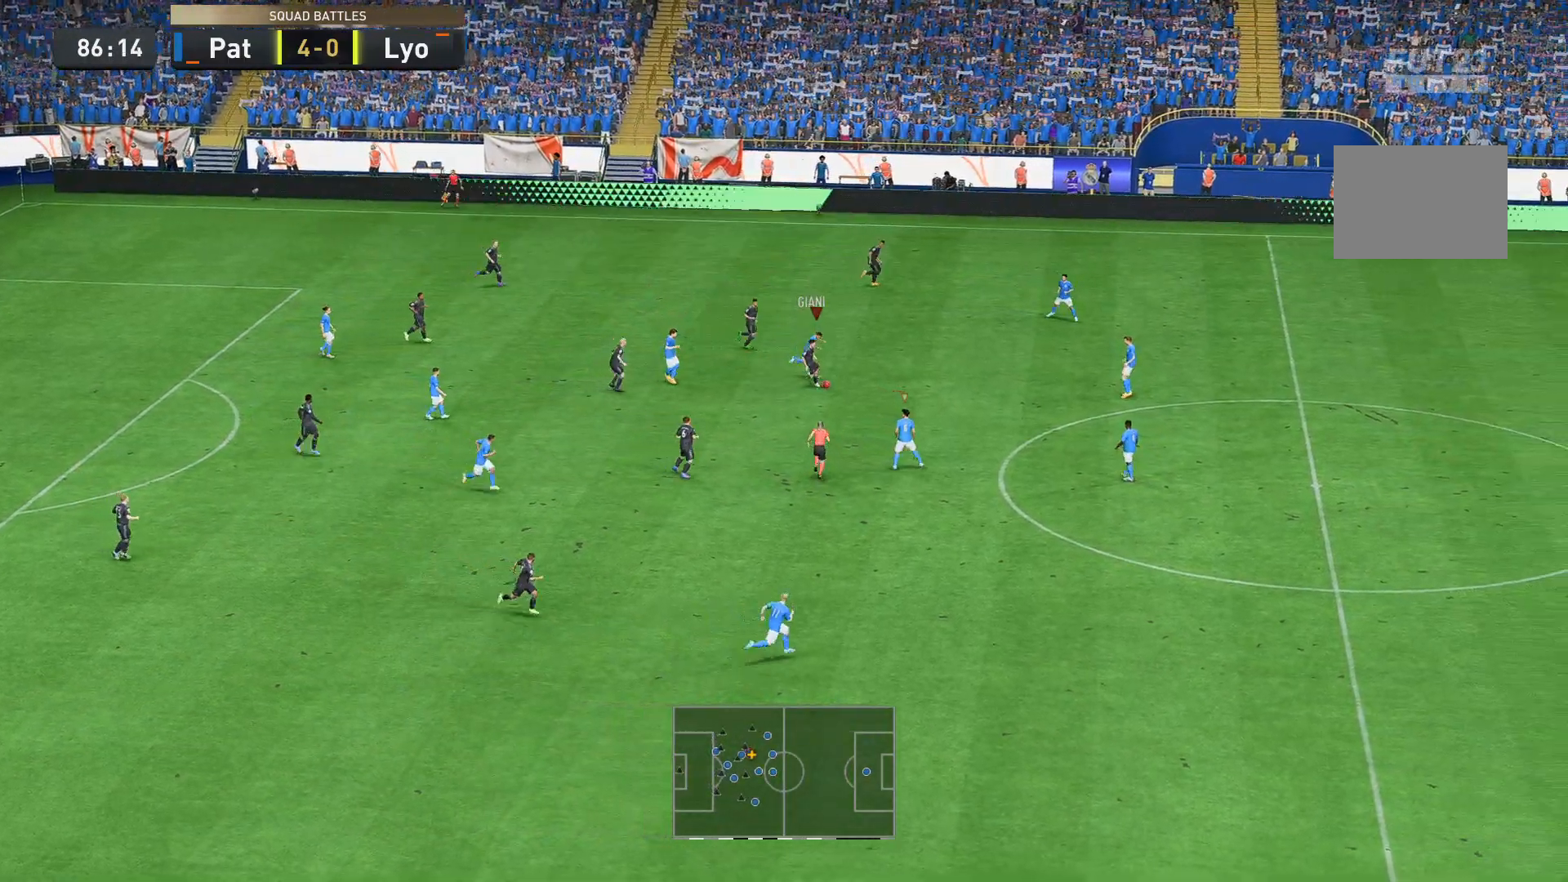
{"buttons": ["R2"], "left_stick": "down-left", "right_stick": "center", "events": [[245, "left_stick", "down-right"], [385, "left_stick", "down"], [490, "left_stick", "down-left"]]}
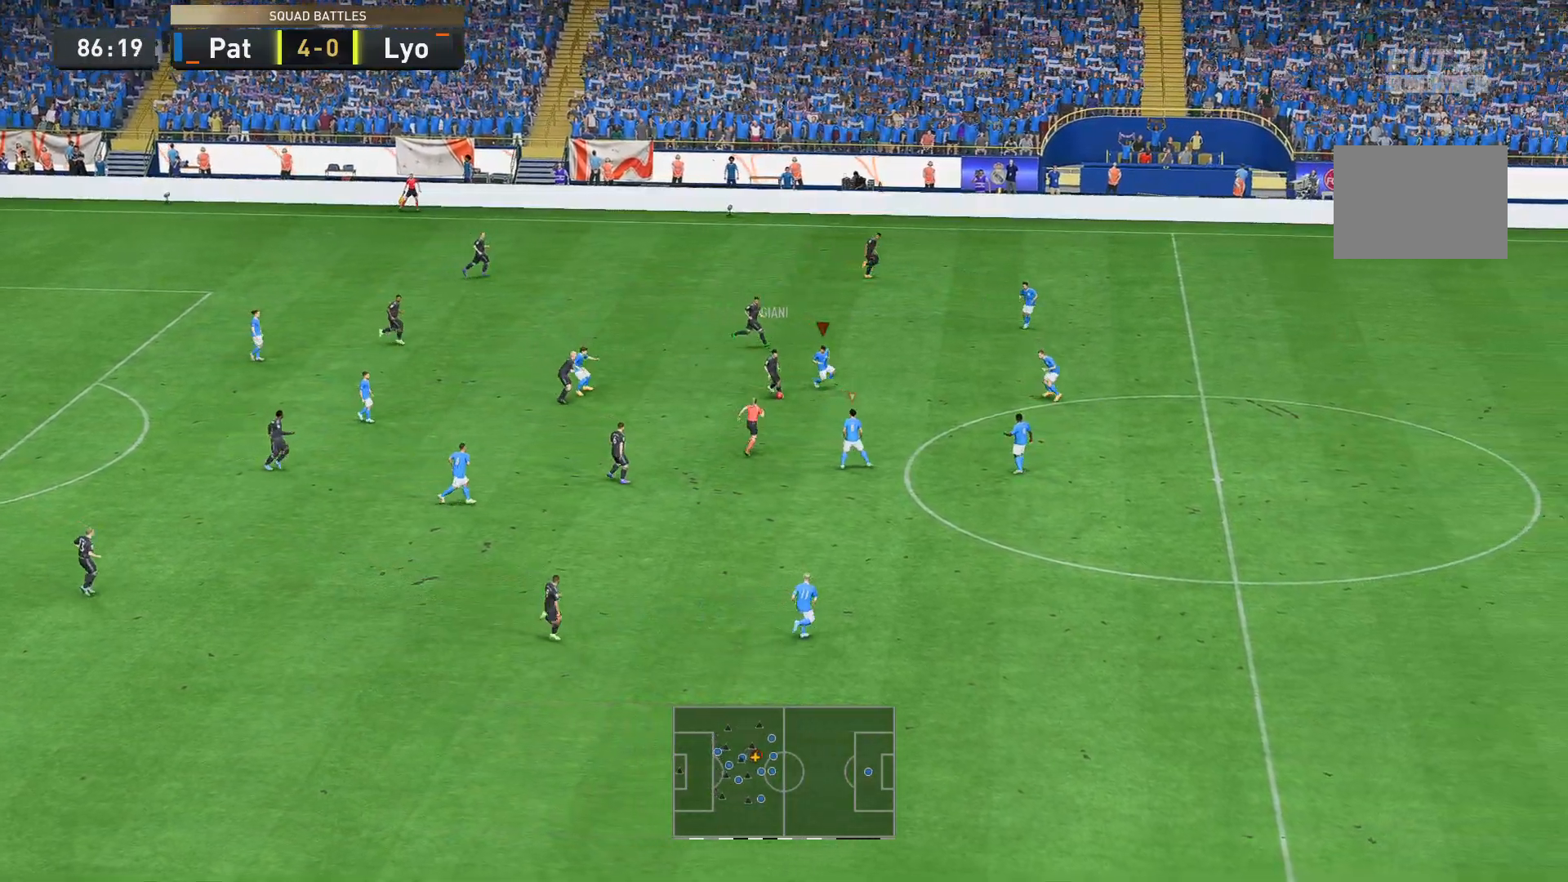
{"buttons": ["R2"], "left_stick": "down-left", "right_stick": "center", "events": [[70, "B", "down"], [175, "B", "up"]]}
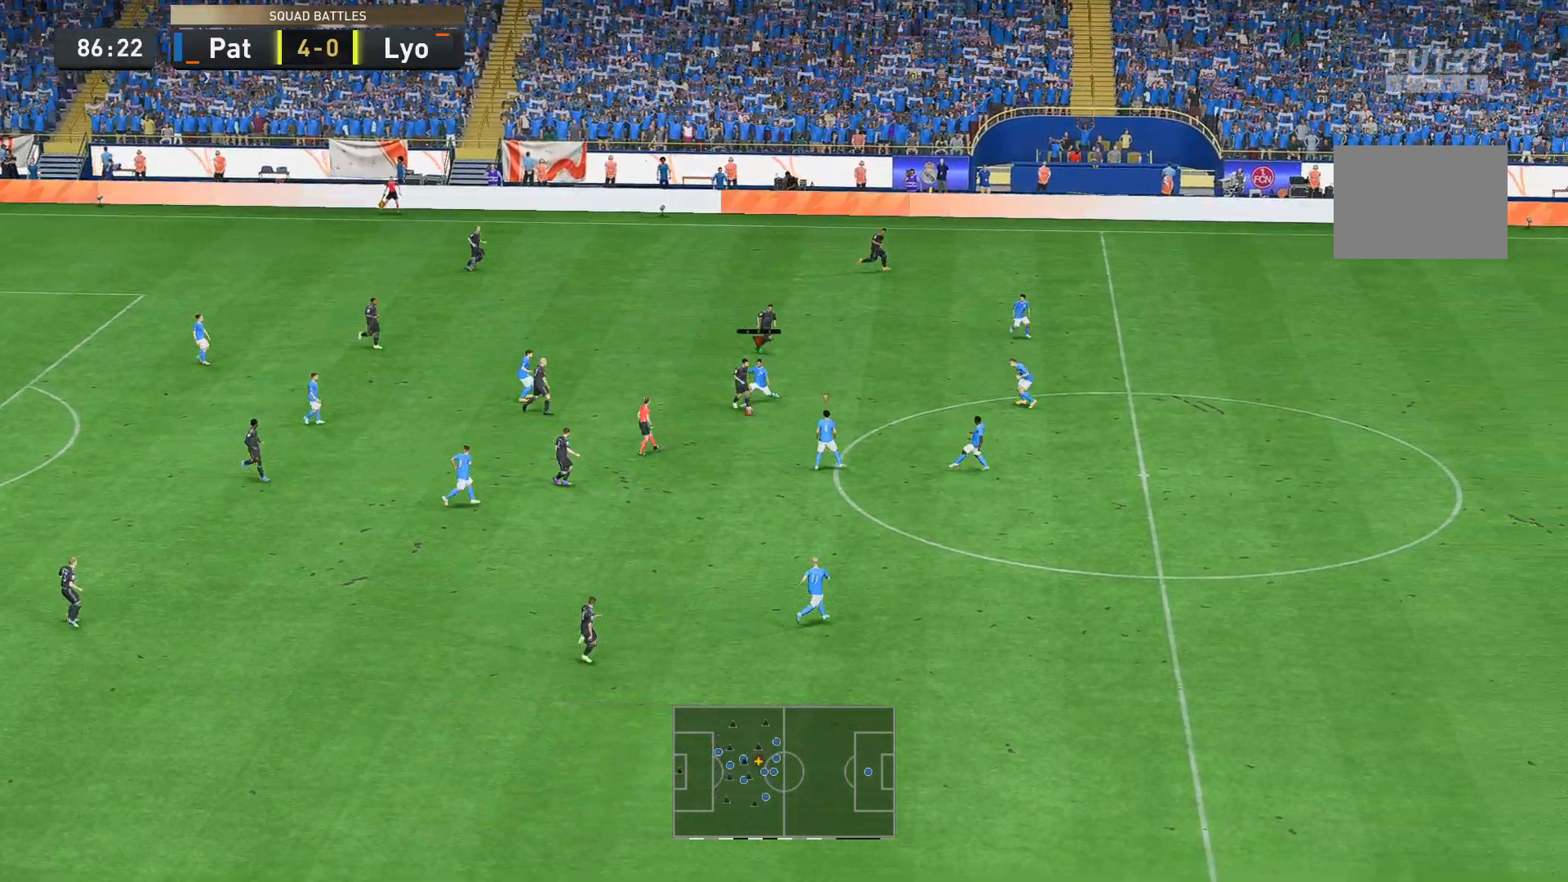
{"buttons": ["R2"], "left_stick": "down-left", "right_stick": "center", "events": []}
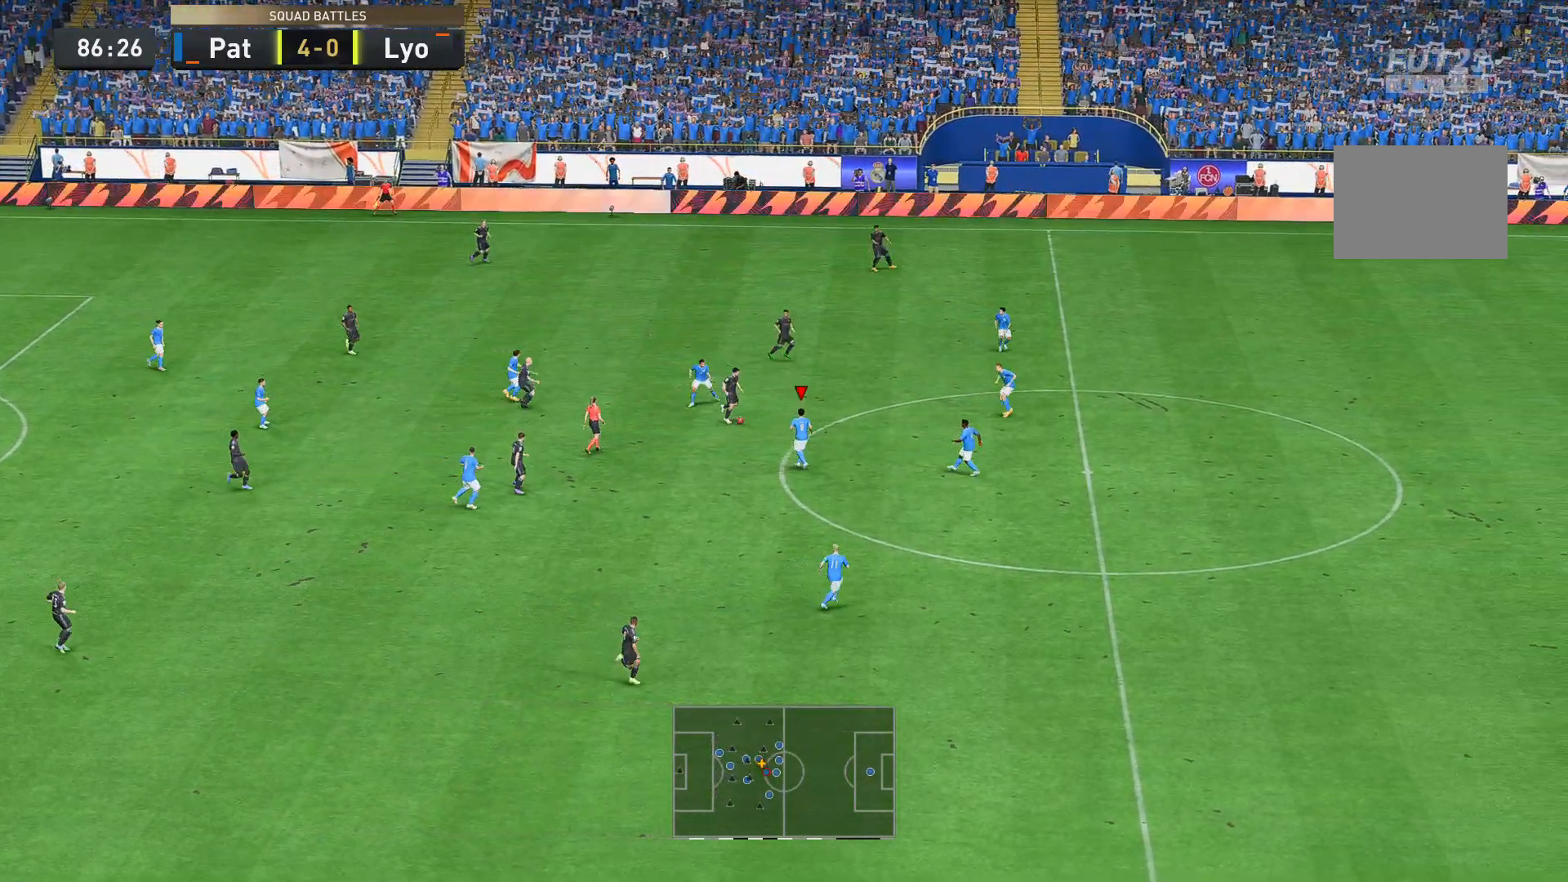
{"buttons": [], "left_stick": "up-right", "right_stick": "center", "events": [[105, "left_stick", "up"], [420, "R2", "up"], [420, "left_stick", "up-right"]]}
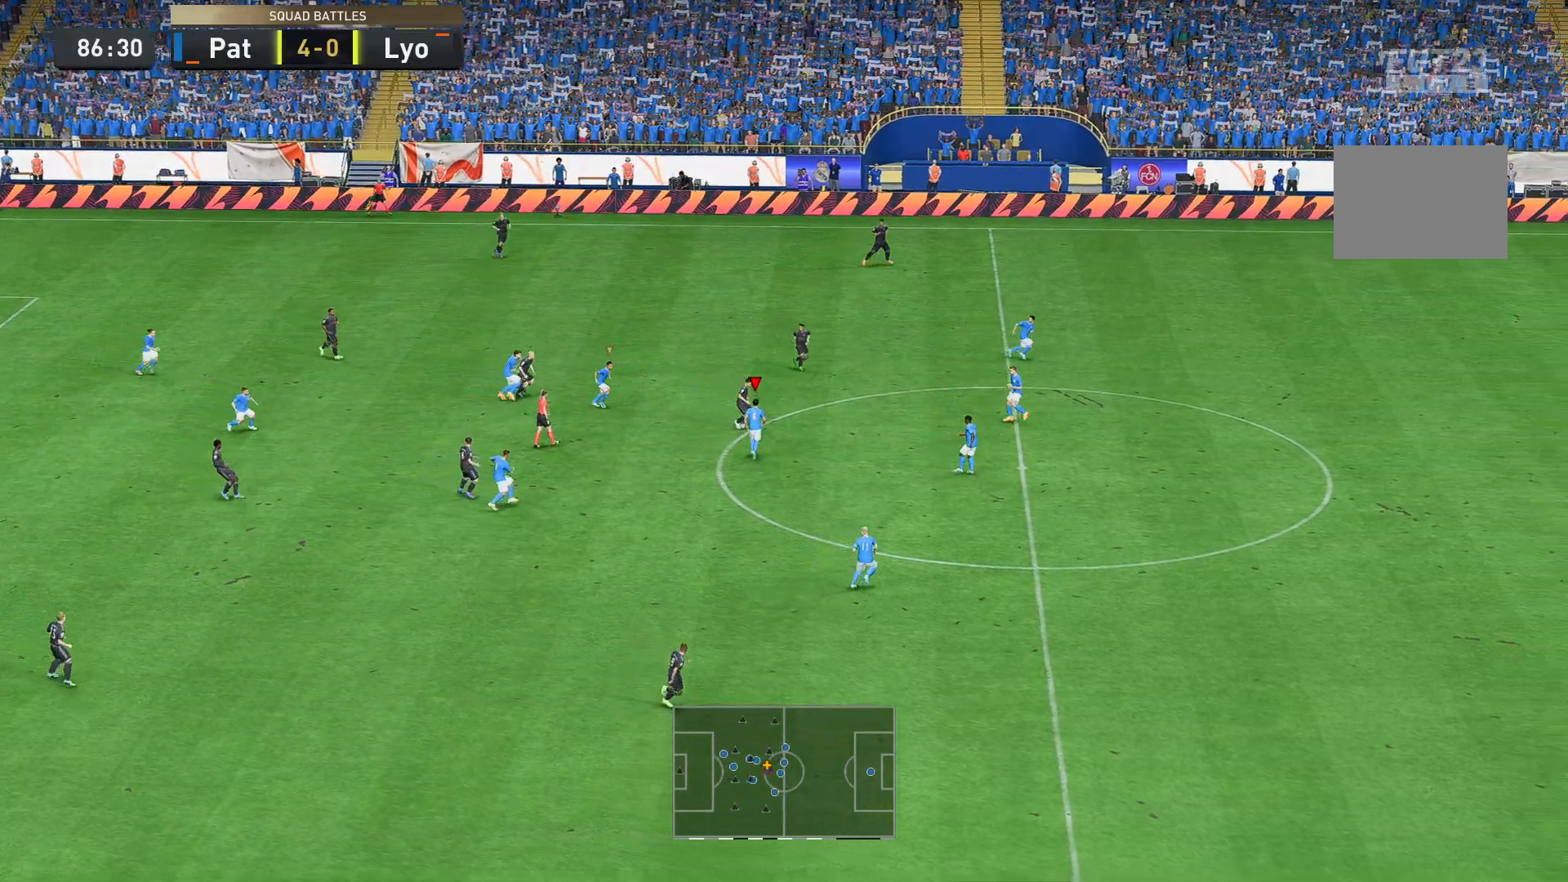
{"buttons": [], "left_stick": "right", "right_stick": "center", "events": [[489, "left_stick", "right"]]}
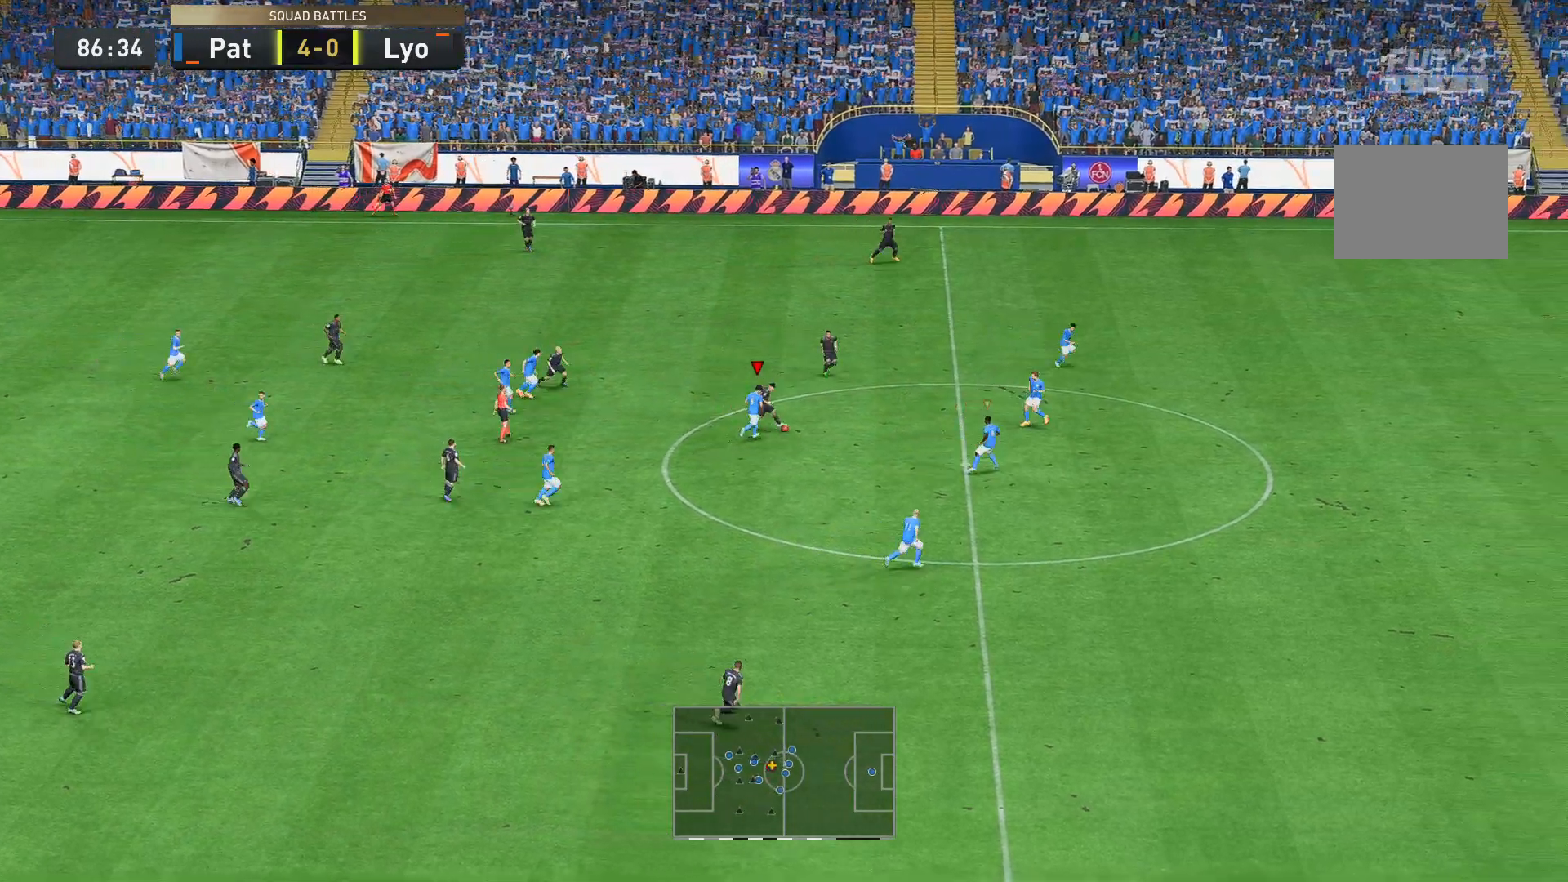
{"buttons": ["R2"], "left_stick": "down-right", "right_stick": "center", "events": [[210, "R2", "down"], [315, "R2", "up"], [420, "R2", "down"], [455, "left_stick", "down-right"]]}
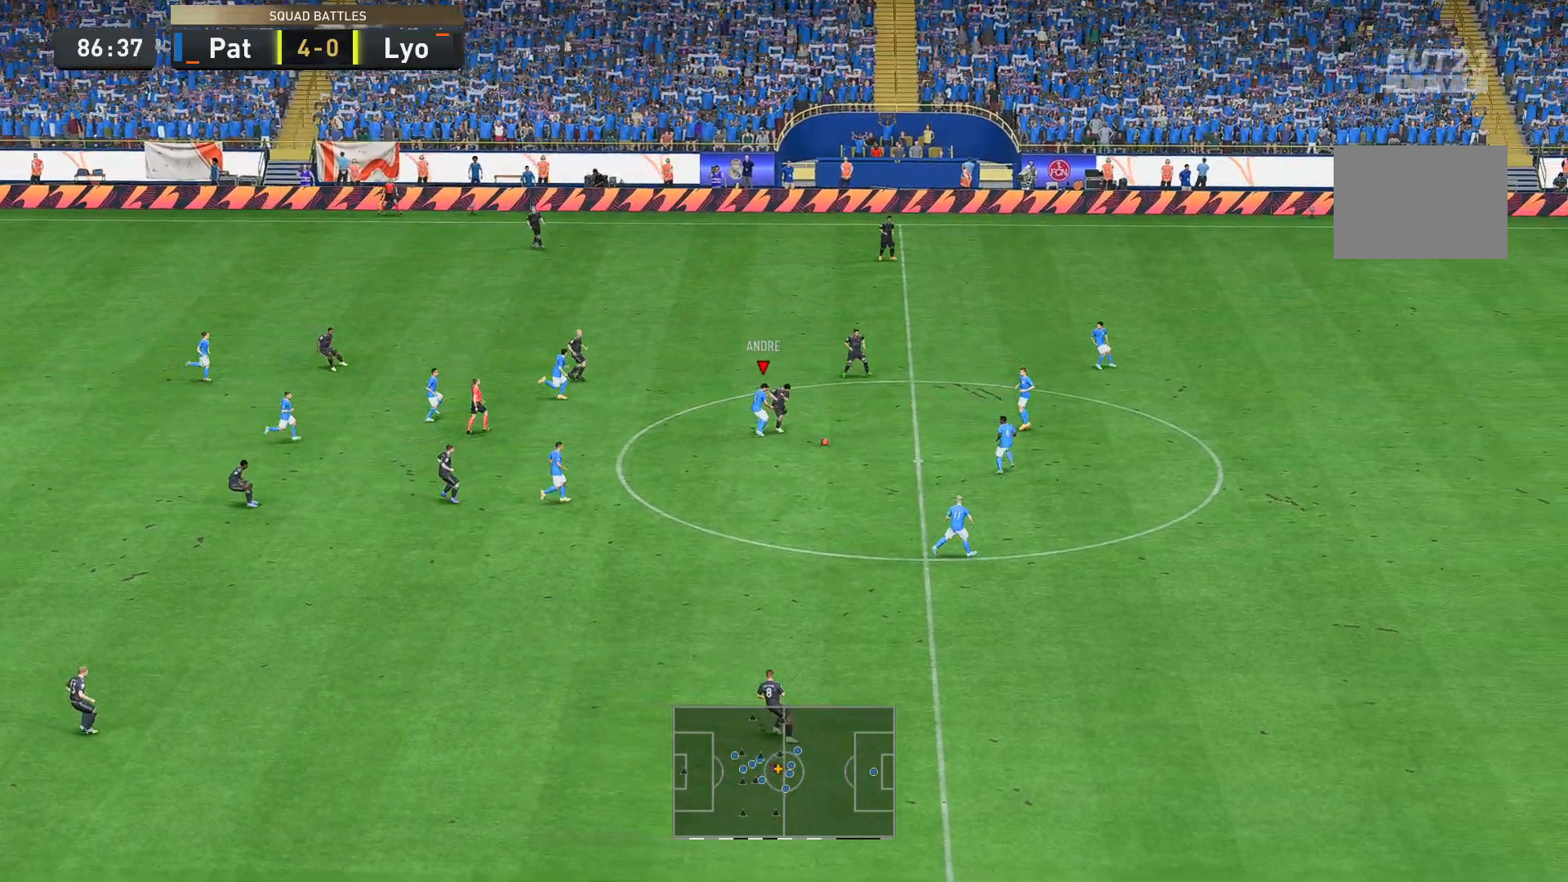
{"buttons": [], "left_stick": "down", "right_stick": "center", "events": [[140, "R2", "up"], [175, "left_stick", "down"]]}
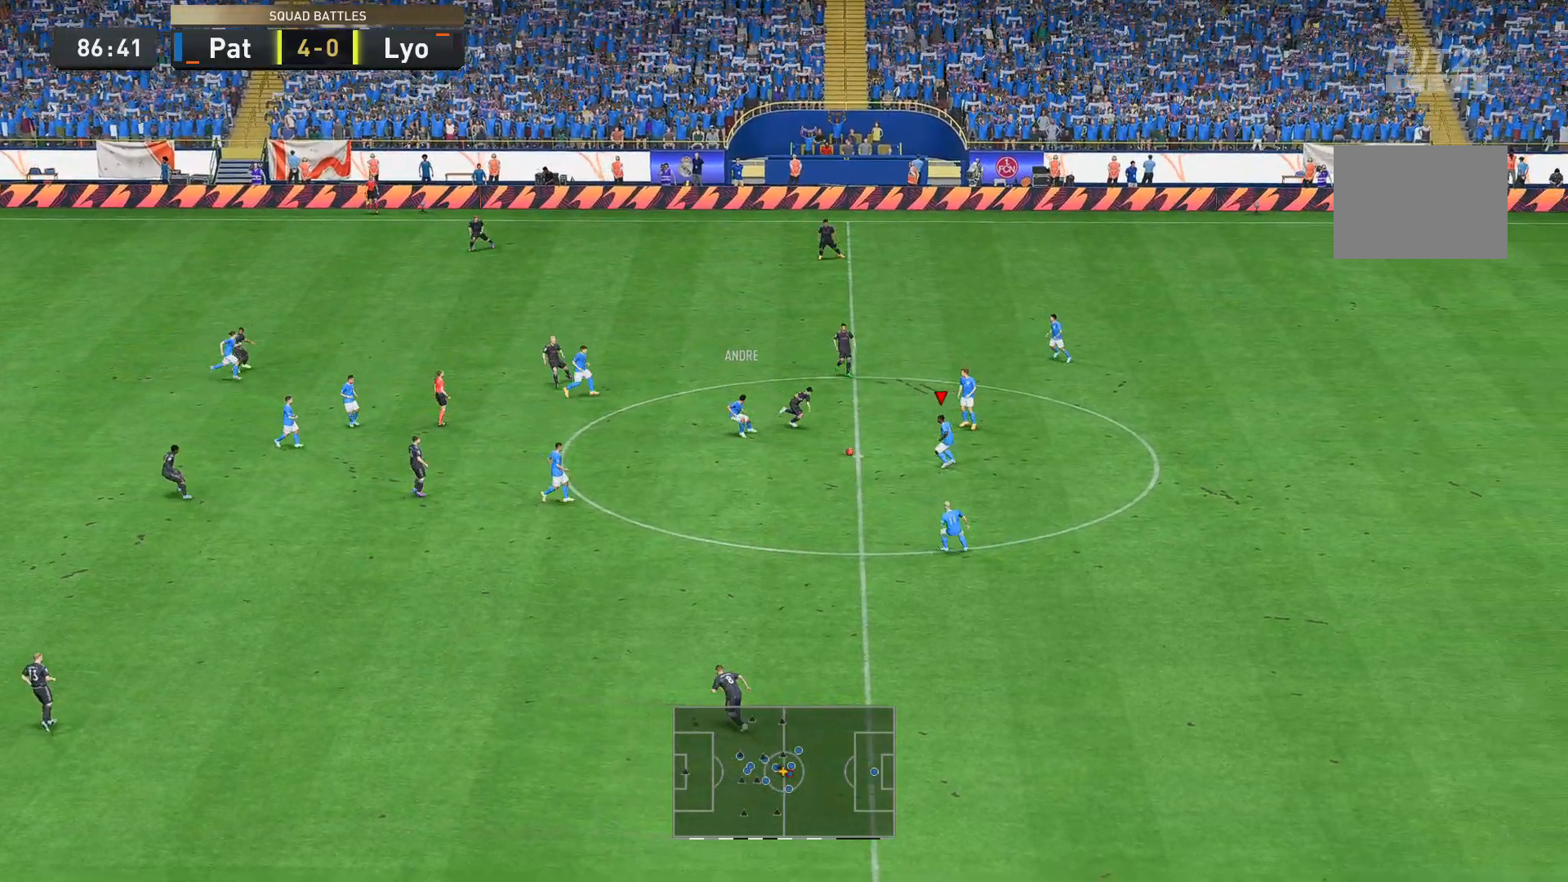
{"buttons": [], "left_stick": "down-left", "right_stick": "center"}
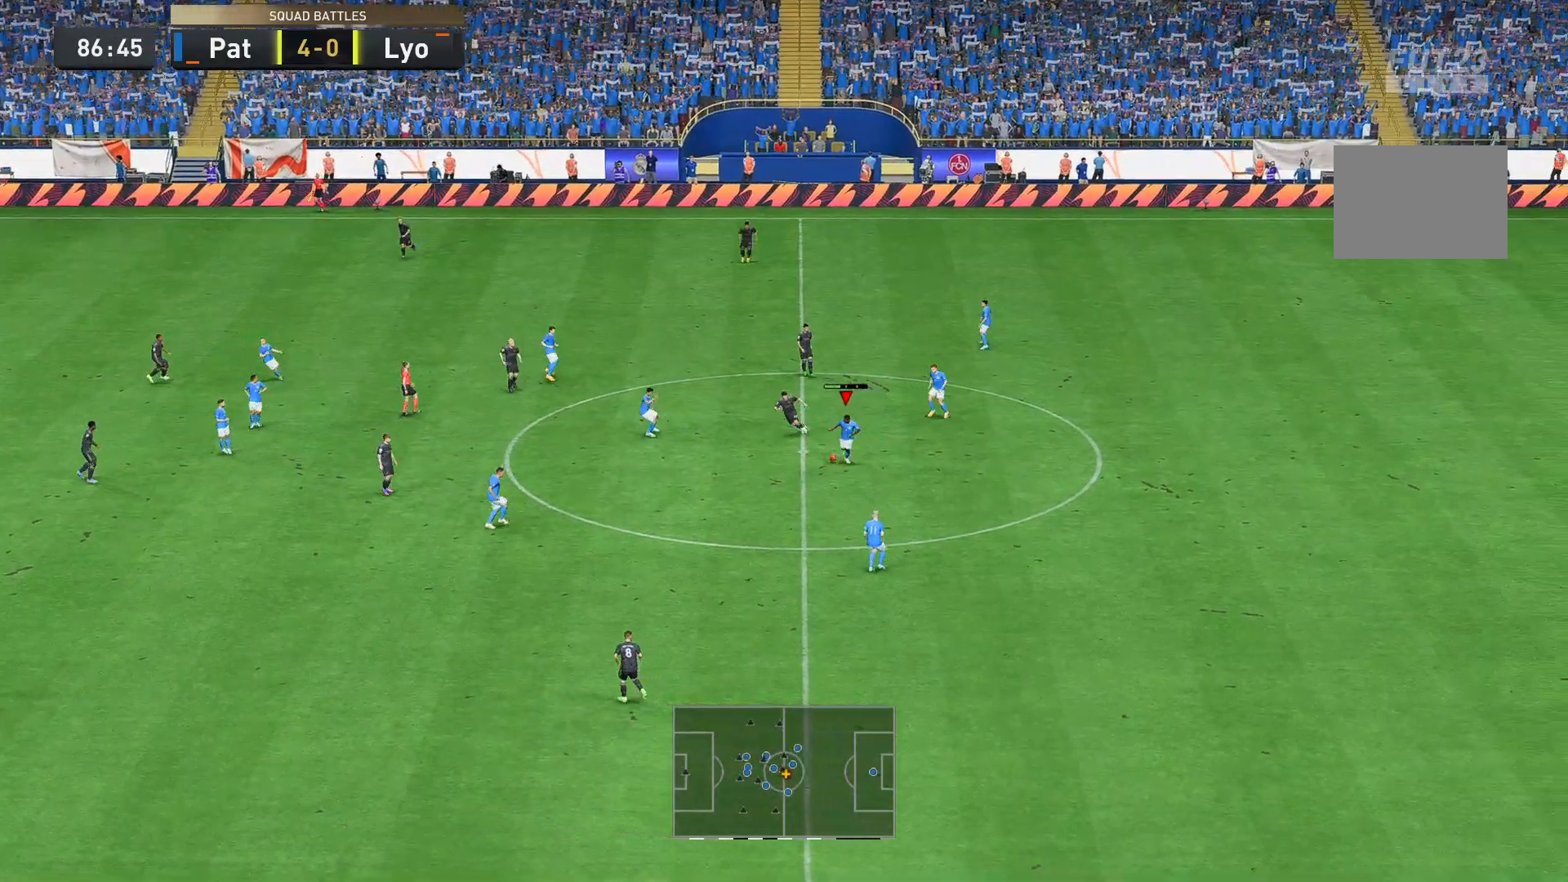
{"buttons": [], "left_stick": "down-left", "right_stick": "center", "events": []}
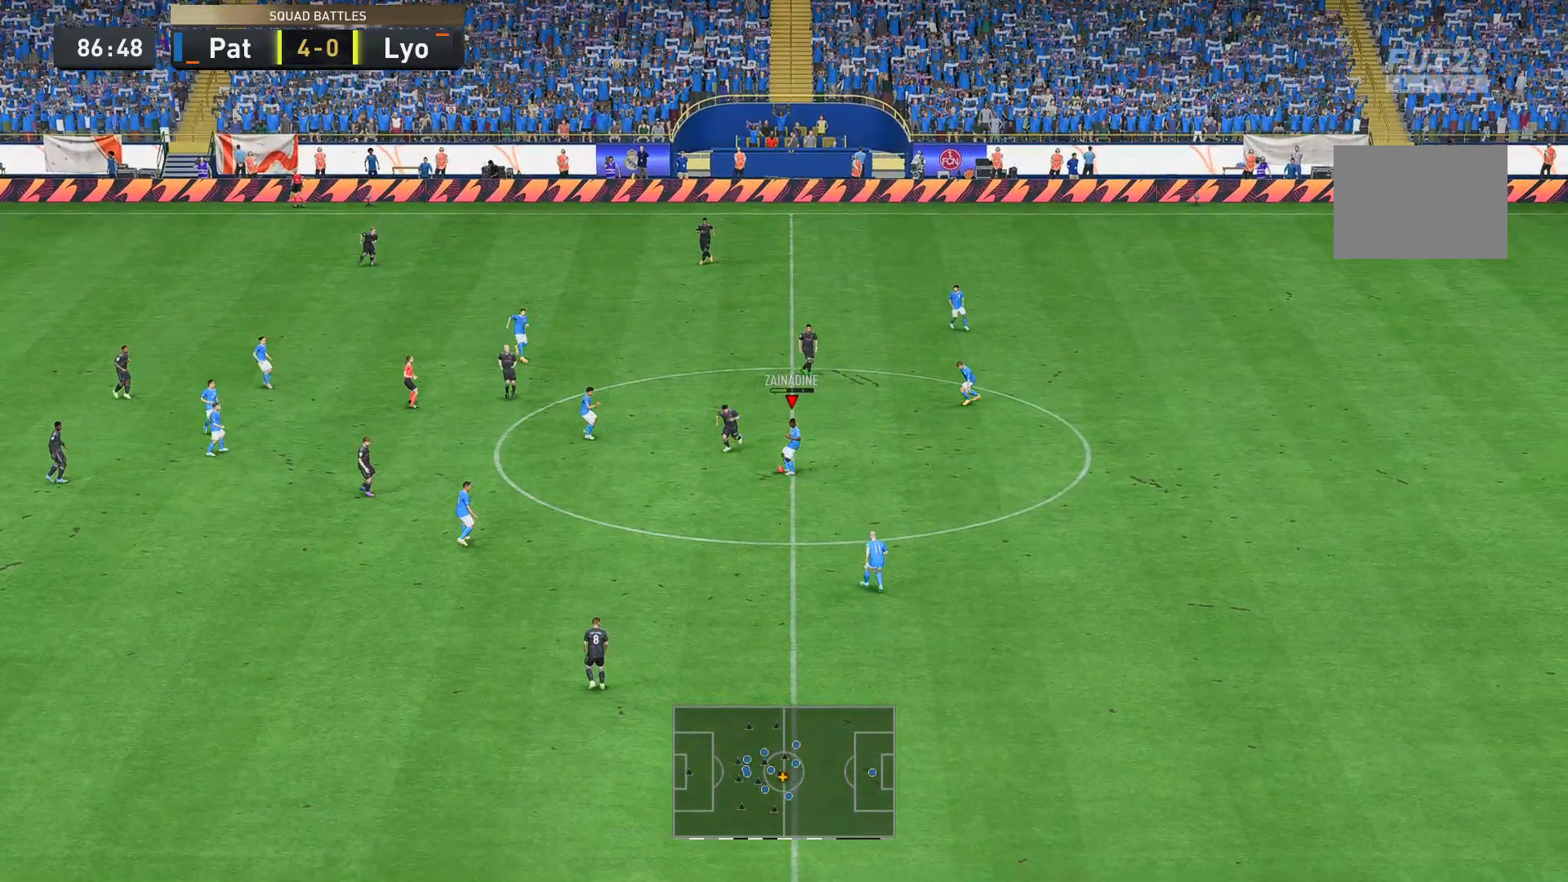
{"buttons": [], "left_stick": "down-left", "right_stick": "center", "events": [[140, "left_stick", "left"], [245, "left_stick", "down-left"]]}
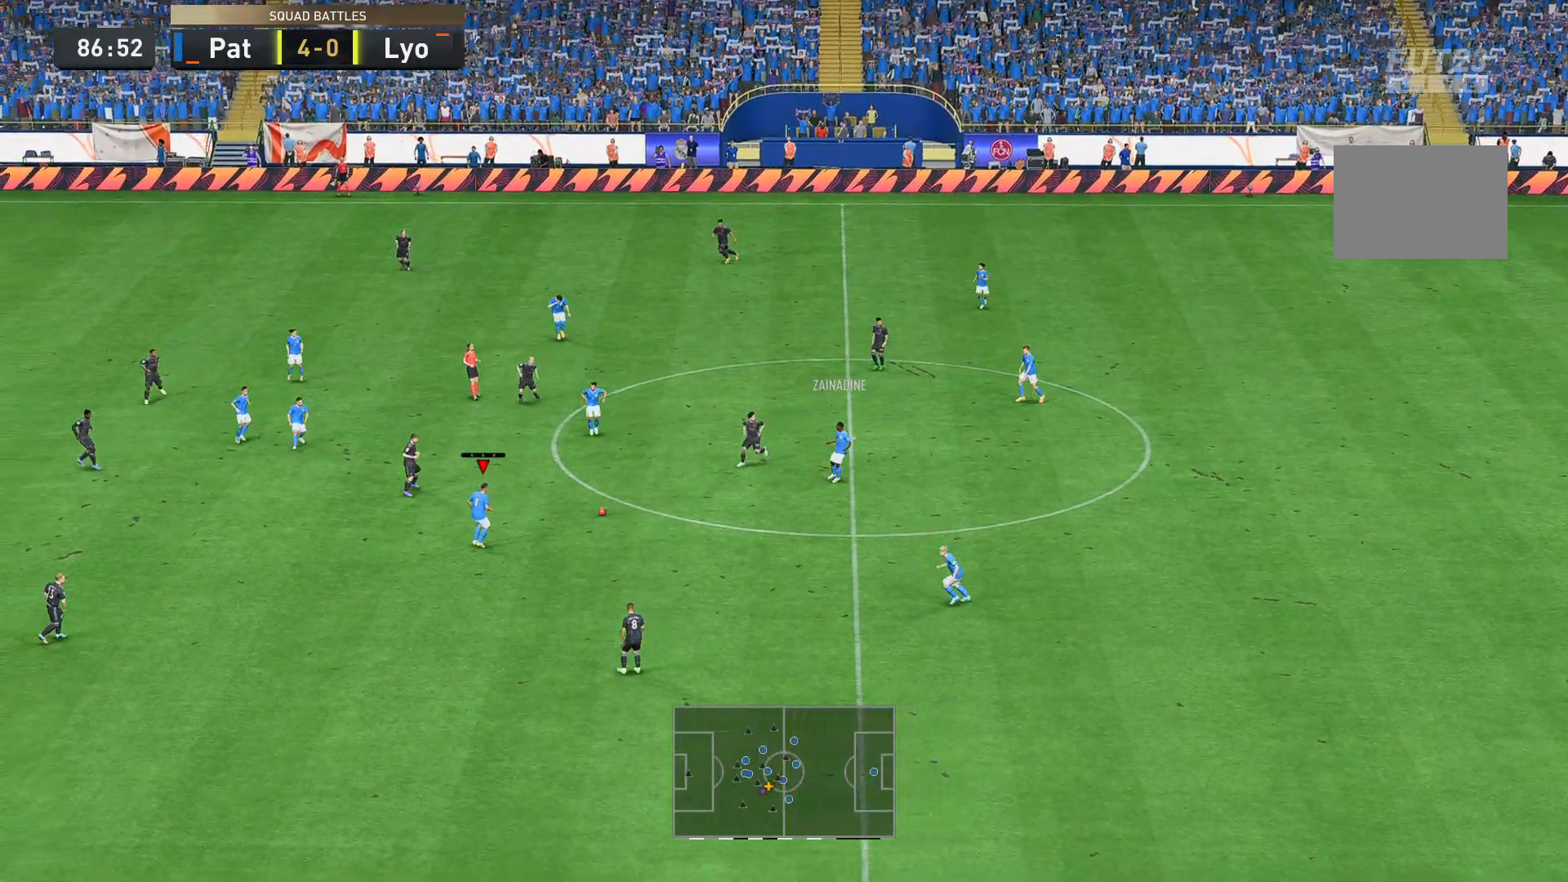
{"buttons": [], "left_stick": "down-left", "right_stick": "center", "events": []}
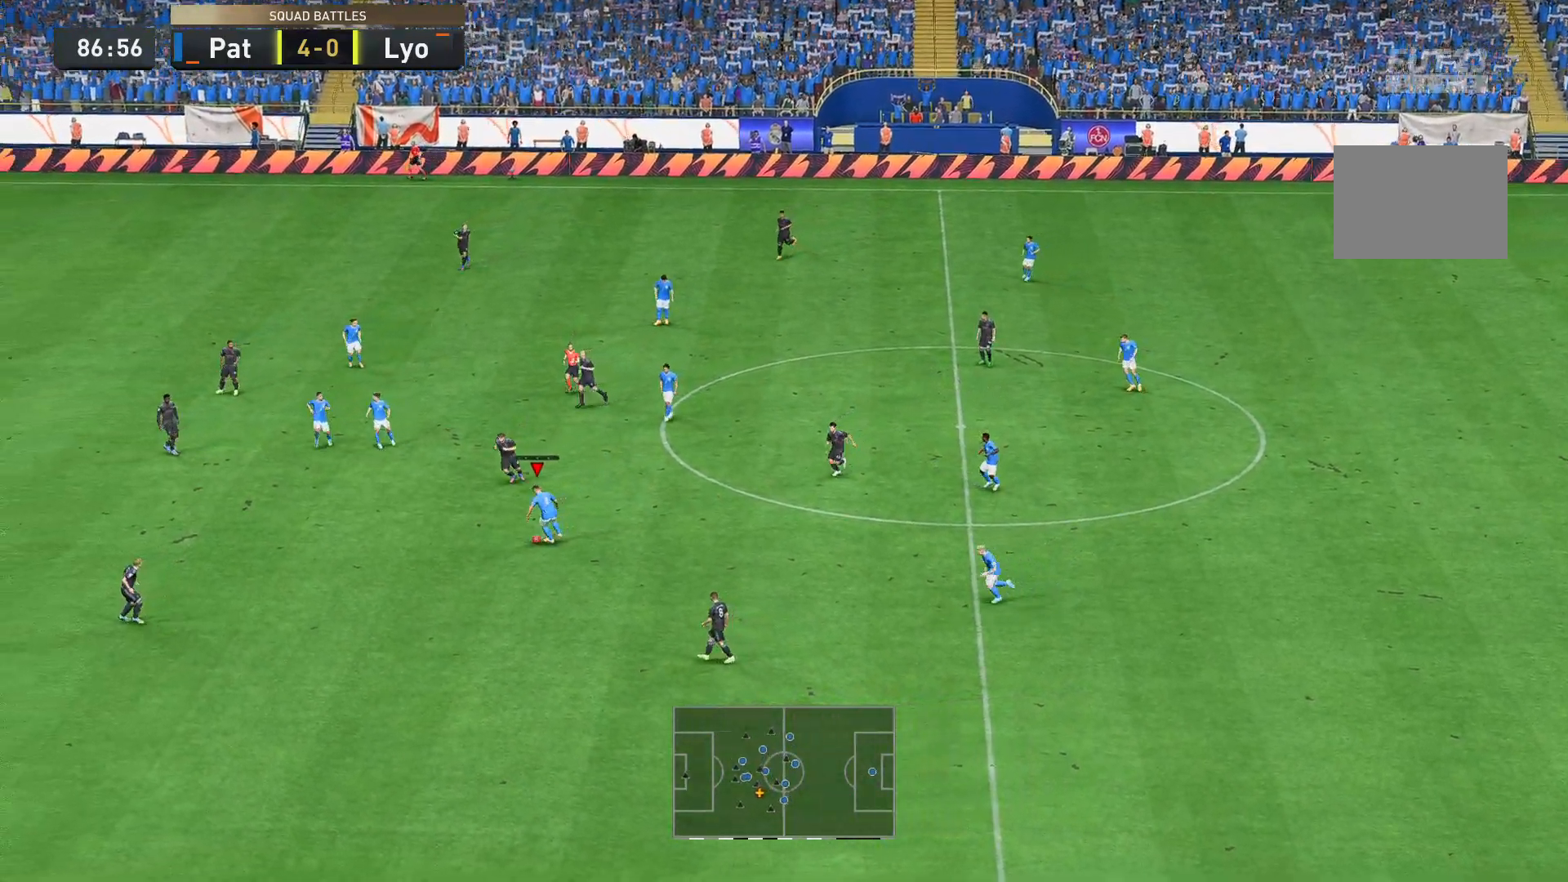
{"buttons": [], "left_stick": "up-left", "right_stick": "center", "events": [[175, "left_stick", "up-left"]]}